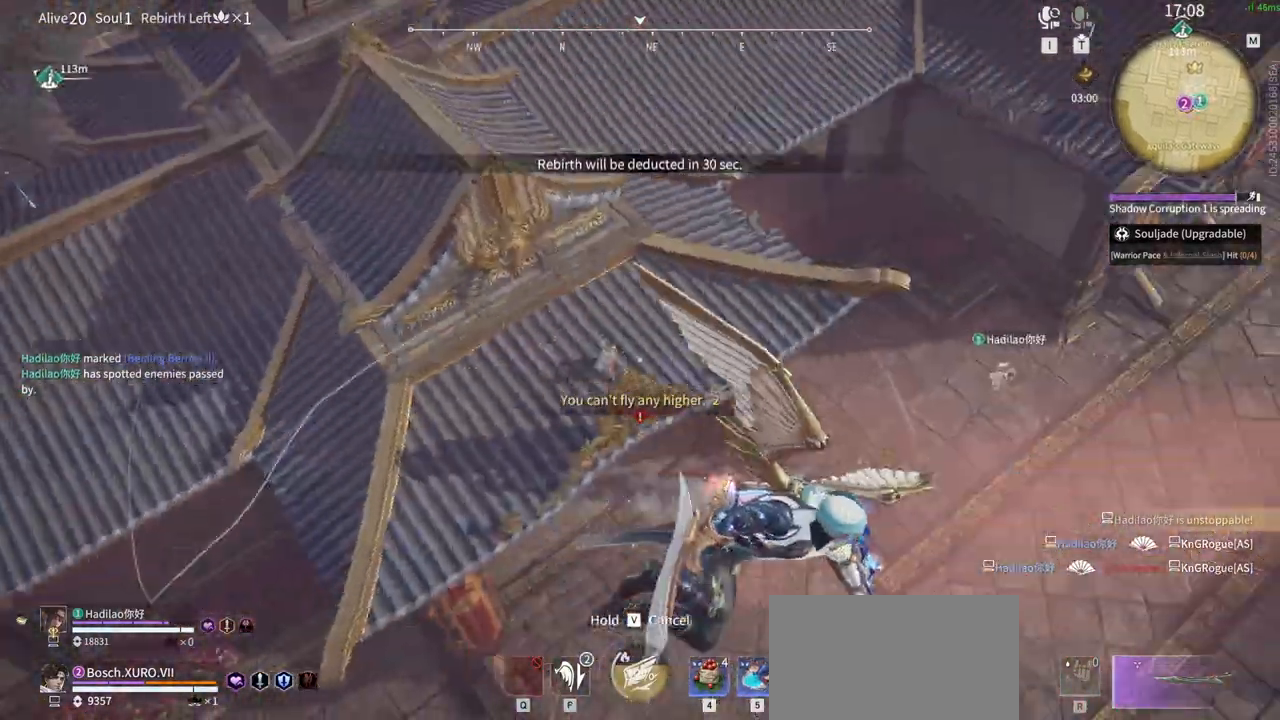
Gameplay with keyboard and mouse; each line is a JSON object with the keys and mouse buttons held at the frame after it. "events" lists presses ("down") and releases ("up") of "1", "2", "3", "4", "5", "a", "alt", "b", "c", "ctrl", "d", "e", "f", "g", "q", "r", "s", "shift", "space", "t", "tab", "tilde", "v", "w", "x", "z", "mouse_left", "mouse_wheel", "mouse_right", "mouse_mb4" and "mouse_mb5" between this image and that frame as [ms after this image, input, new state], when the widget could be followed in between. "mouse_left", "mouse_wheel", "mouse_right", "mouse_mb4", "mouse_mb5" = the "left", "wheel", "right", "mb4", "mb5" buttons of the "mouse" list. No other keys are recorded. "wheel" means that the mouse wheel is clicked or scrolled. Mouse movement is not recorded.
{"keys": ["w"], "mouse": [], "events": [[50, "w", "down"], [467, "d", "up"]]}
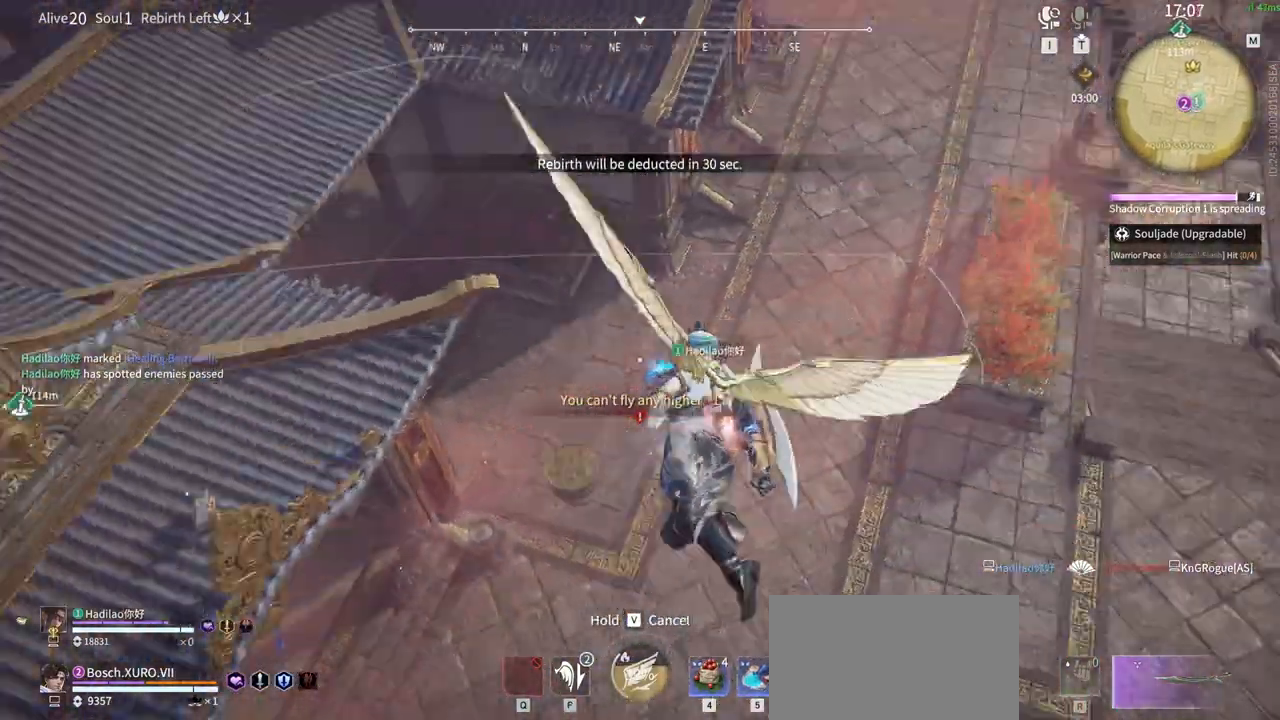
{"keys": ["w"], "mouse": [], "events": []}
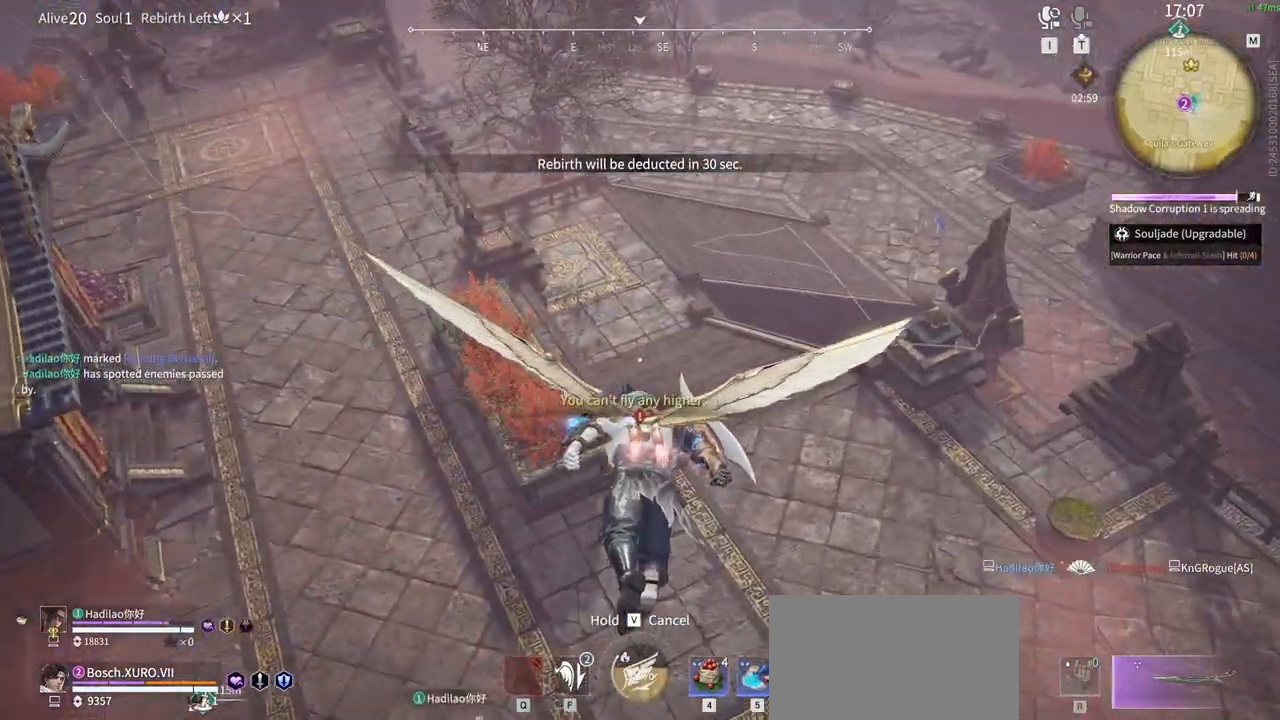
{"keys": ["w"], "mouse": [], "events": []}
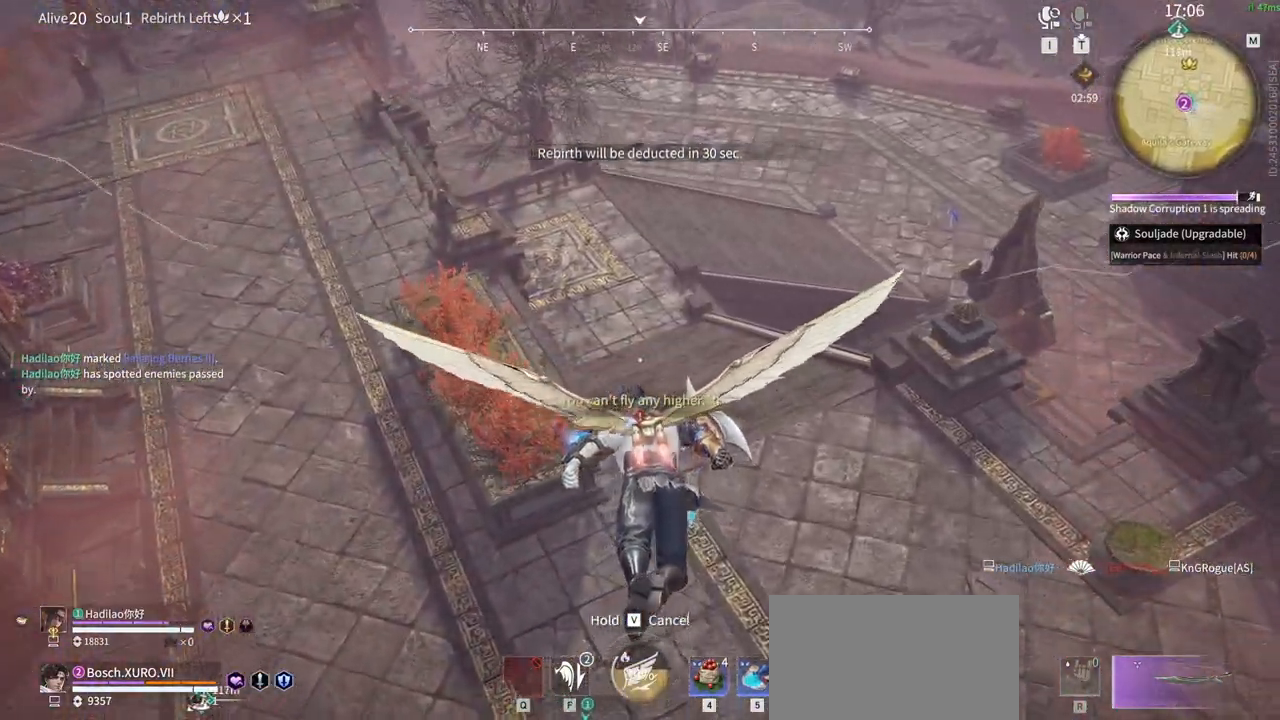
{"keys": ["w"], "mouse": [], "events": []}
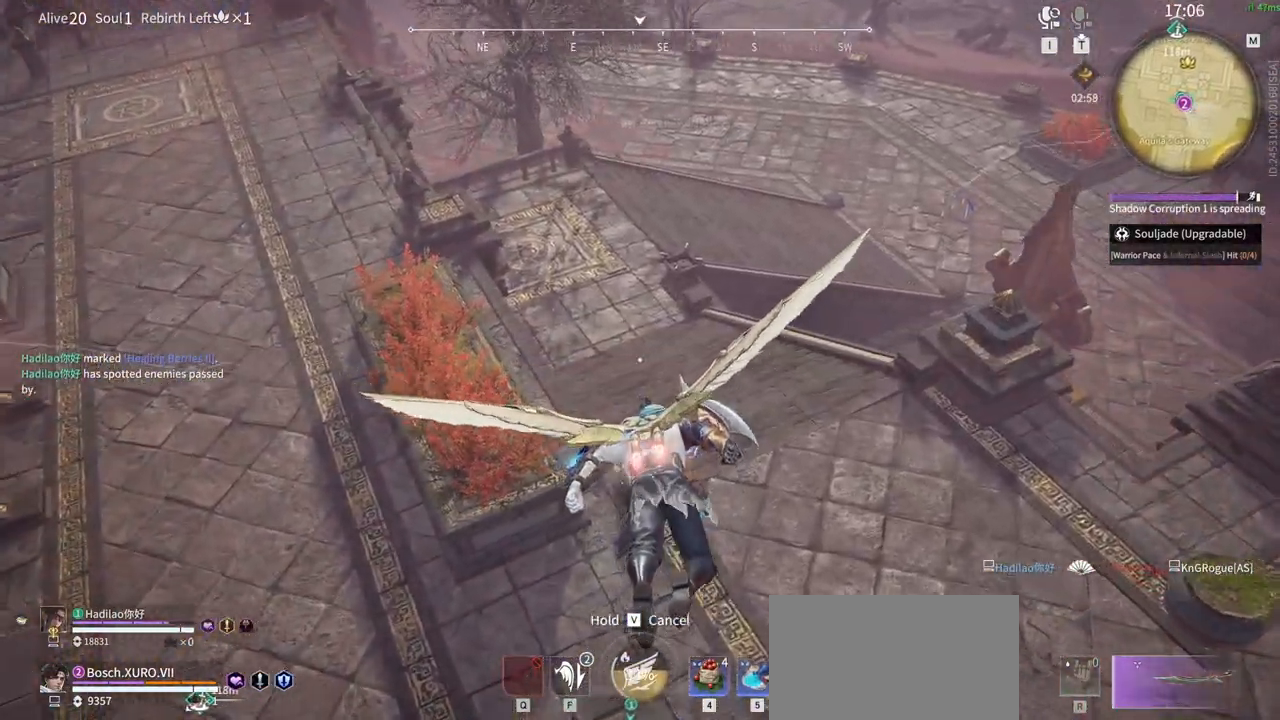
{"keys": ["w"], "mouse": [], "events": []}